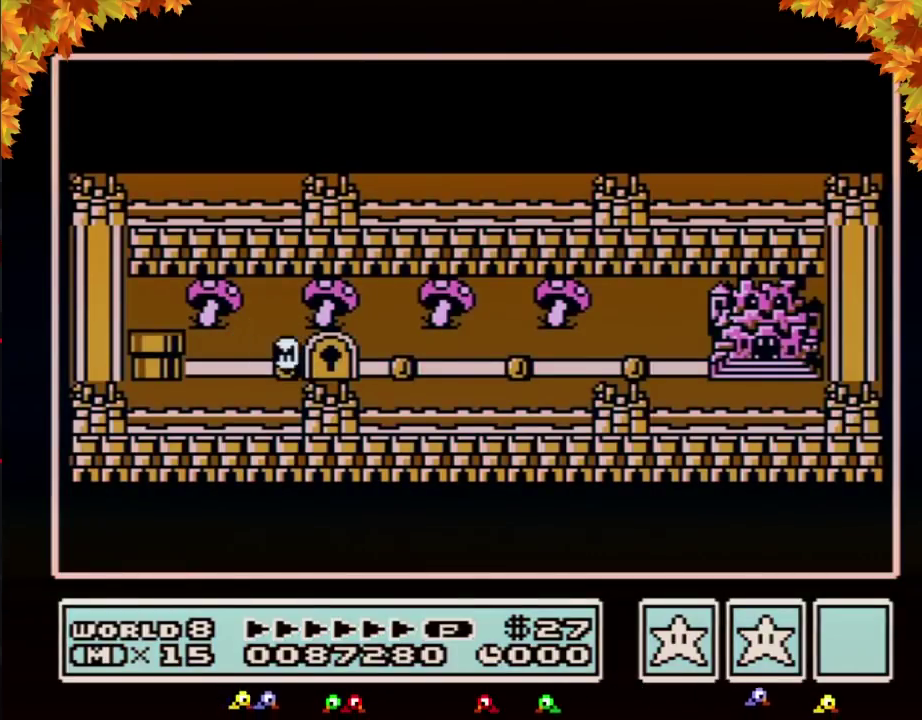
Gameplay with a controller (Nintendo layout); each line is a JSON object with the inputs held at the frame after it. "events" lists button and stick changes between this image and that frame as [ms after this image, input, new state], when the widget could be followed in between. Not read: L3 R3.
{"buttons": ["DPAD_RIGHT"], "events": [[183, "DPAD_RIGHT", "down"]]}
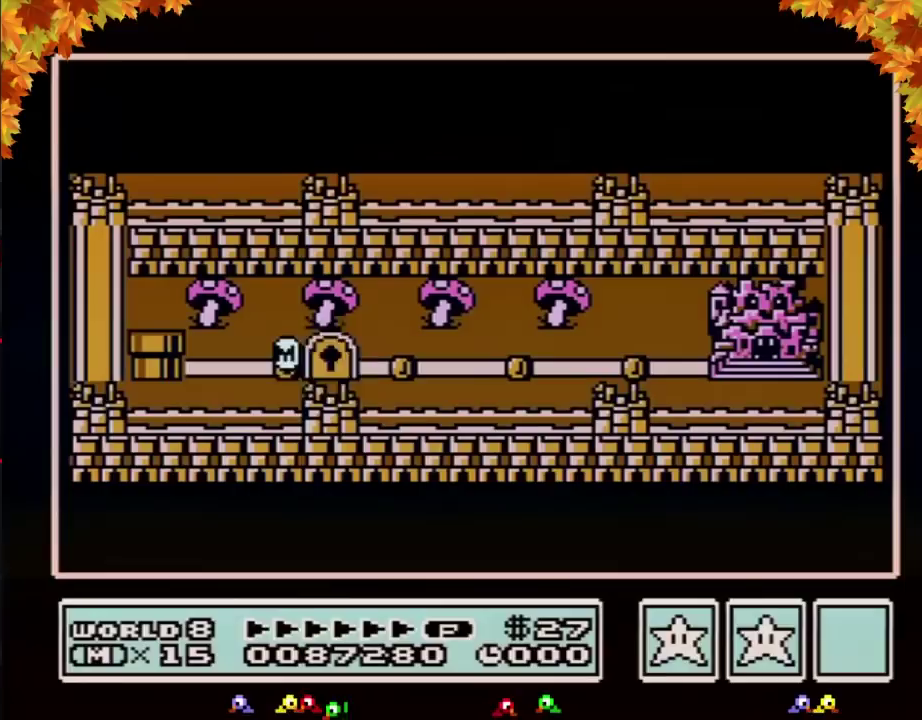
{"buttons": ["DPAD_RIGHT"], "events": []}
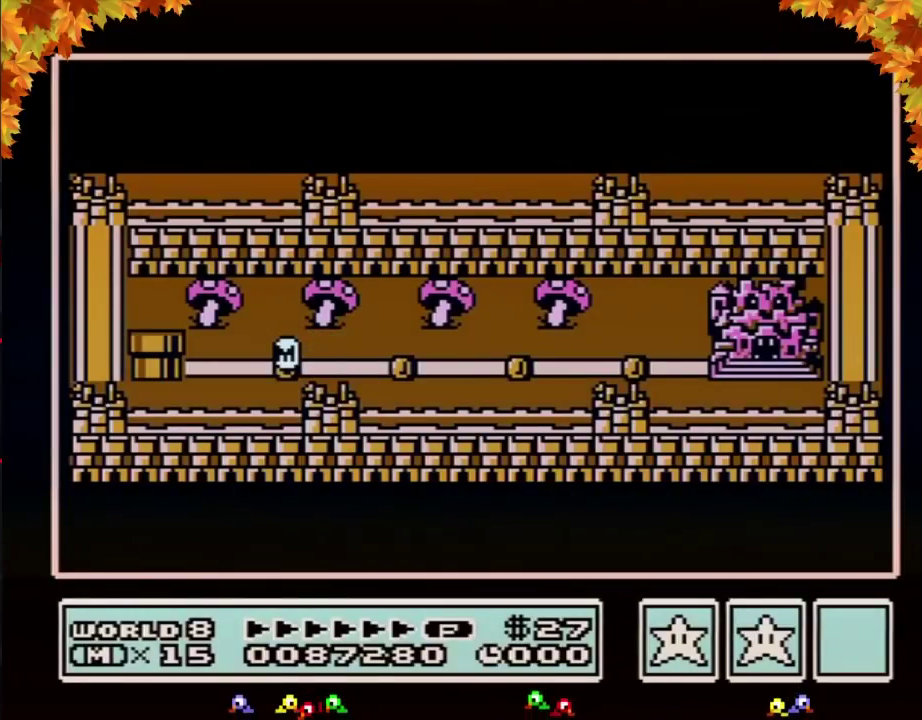
{"buttons": ["DPAD_RIGHT"], "events": []}
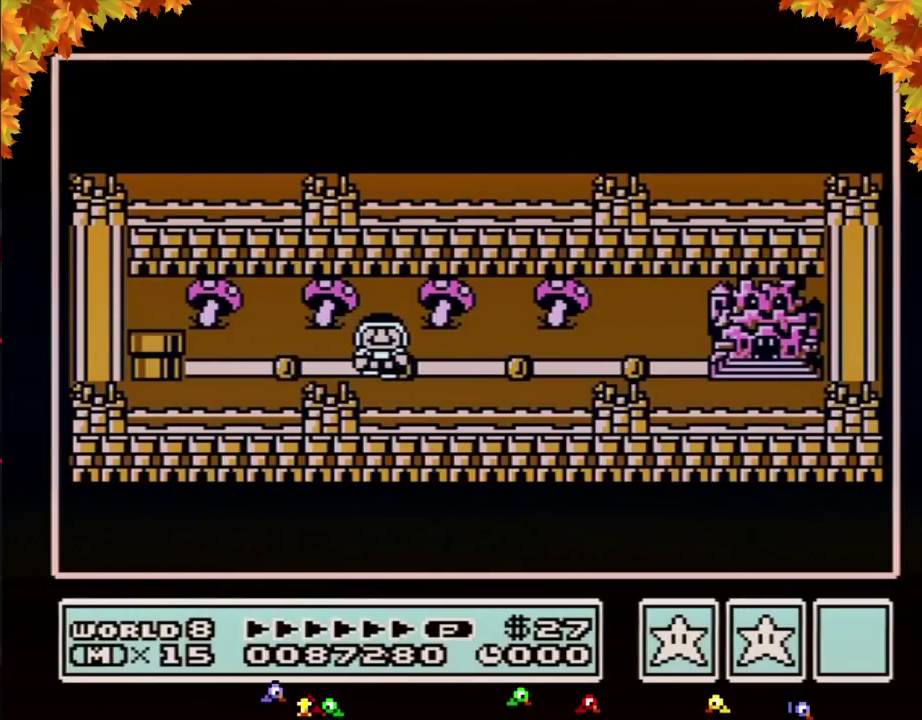
{"buttons": ["DPAD_RIGHT"], "events": [[100, "DPAD_RIGHT", "up"], [167, "DPAD_RIGHT", "down"], [417, "DPAD_RIGHT", "up"], [467, "DPAD_RIGHT", "down"]]}
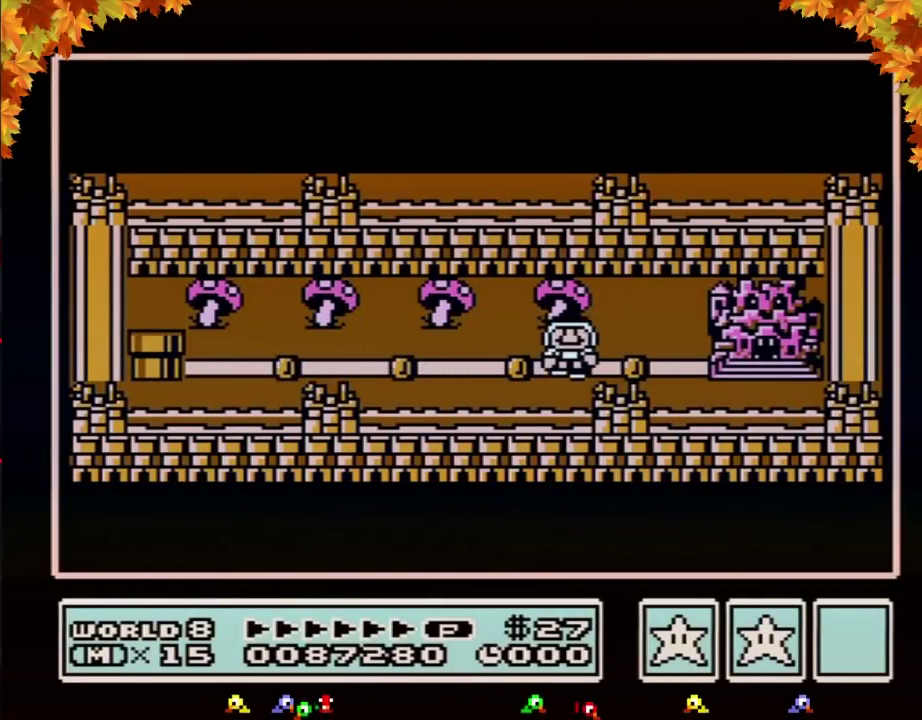
{"buttons": ["DPAD_RIGHT"], "events": [[183, "DPAD_RIGHT", "up"], [250, "DPAD_RIGHT", "down"]]}
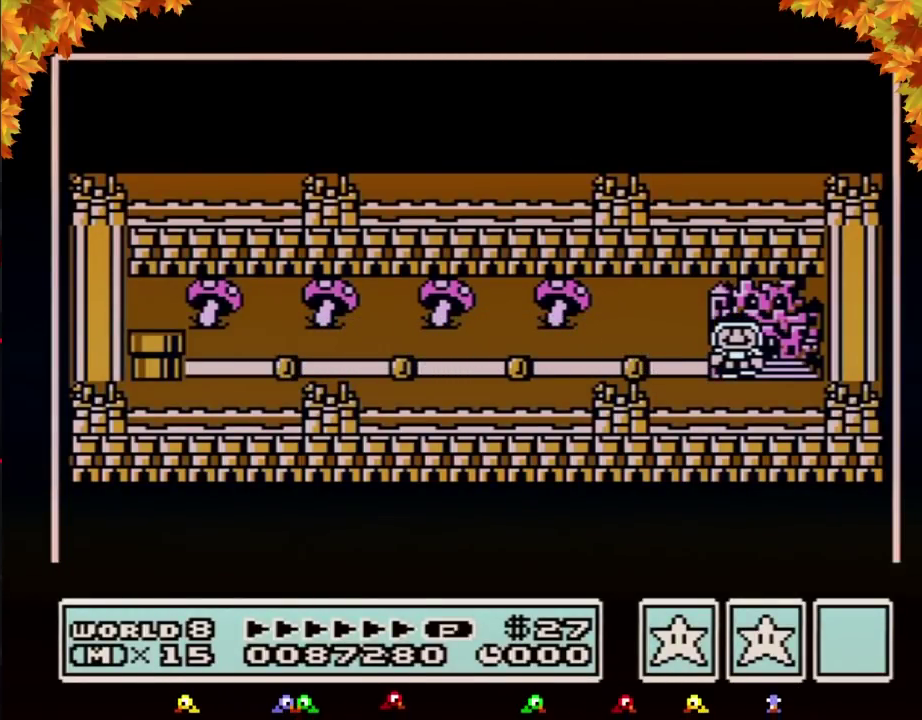
{"buttons": ["DPAD_RIGHT"], "events": []}
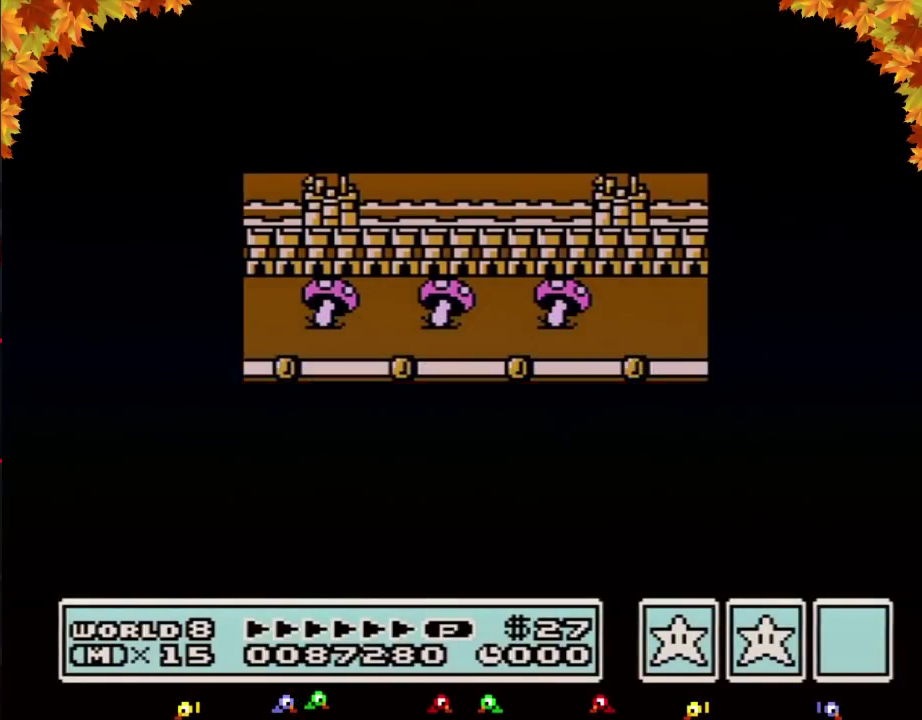
{"buttons": ["DPAD_RIGHT"], "events": []}
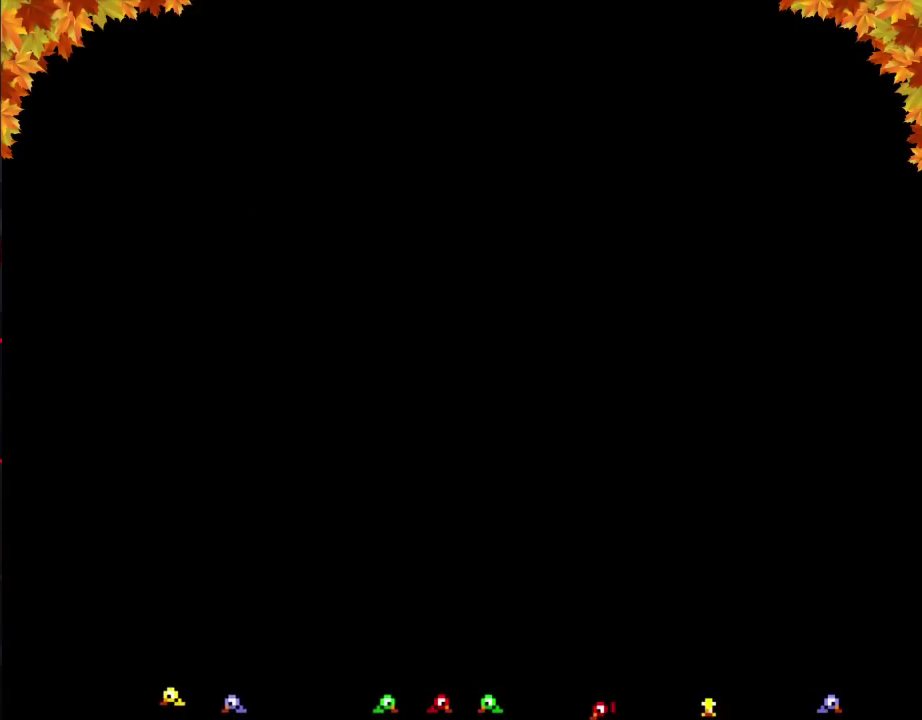
{"buttons": ["B", "DPAD_RIGHT"], "events": [[250, "DPAD_RIGHT", "up"], [383, "B", "down"], [383, "DPAD_RIGHT", "down"]]}
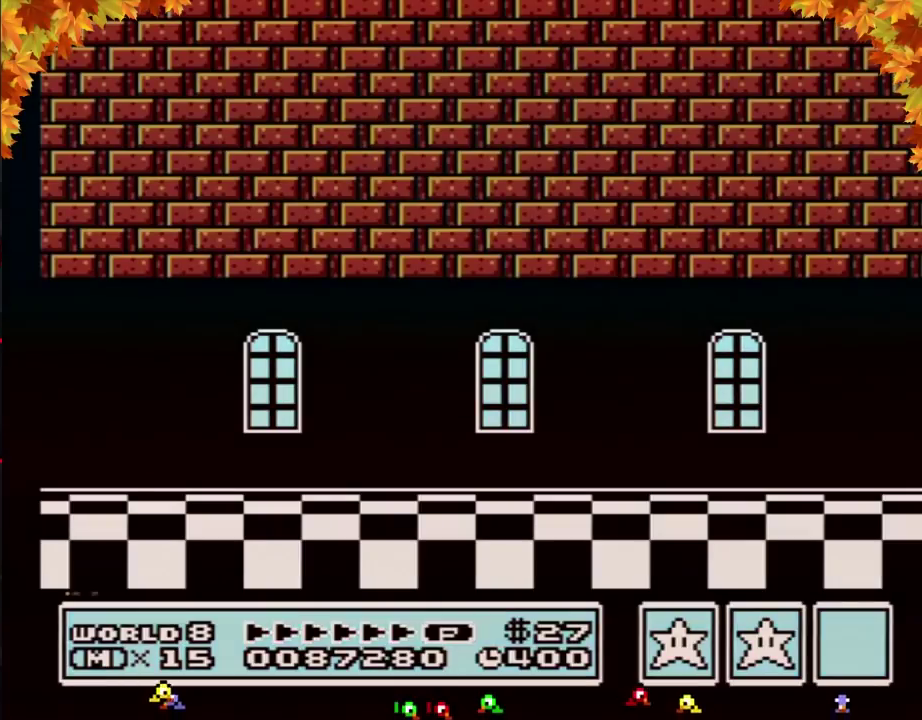
{"buttons": ["B", "DPAD_RIGHT"], "events": []}
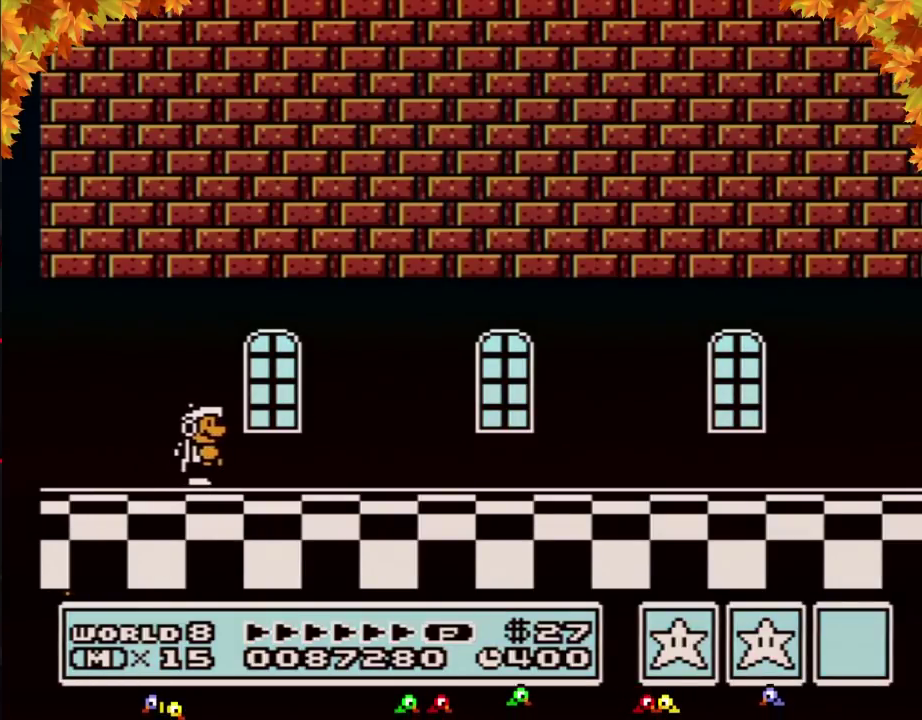
{"buttons": ["B", "DPAD_RIGHT"], "events": []}
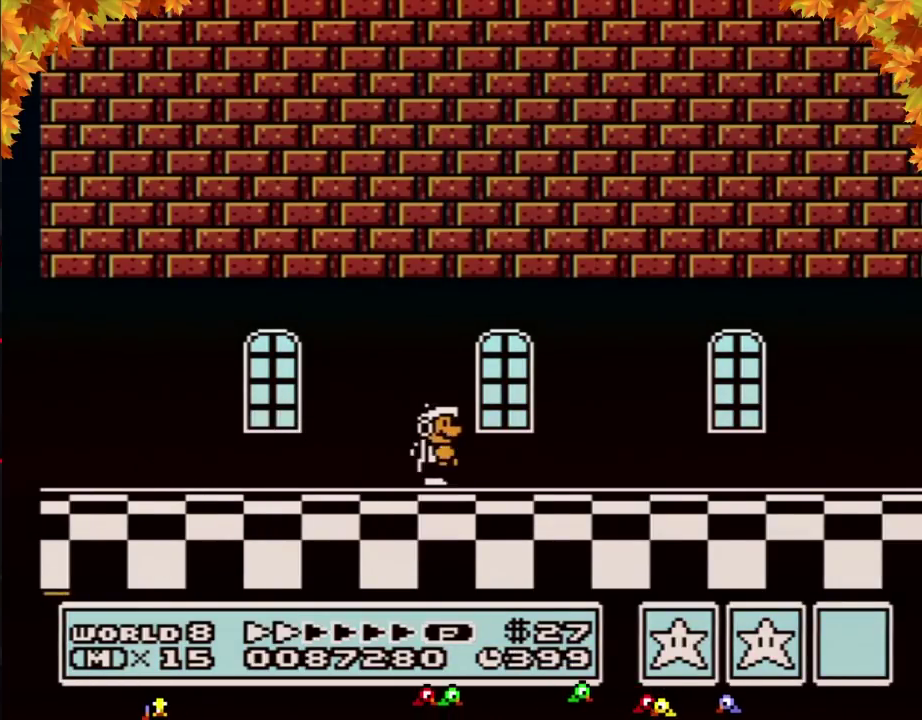
{"buttons": ["B", "DPAD_RIGHT"], "events": []}
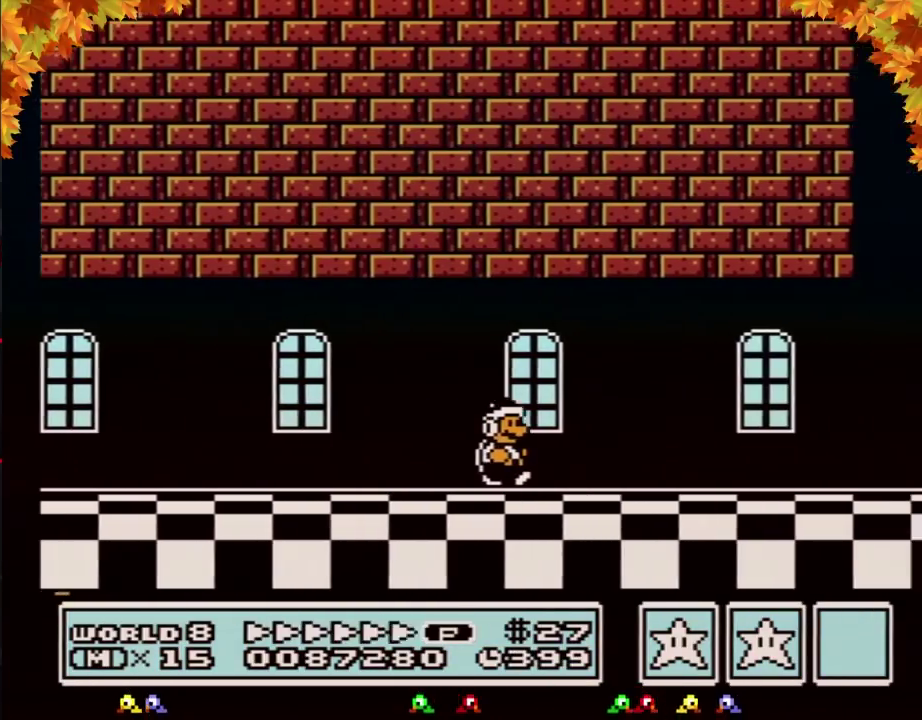
{"buttons": ["B", "DPAD_RIGHT"], "events": []}
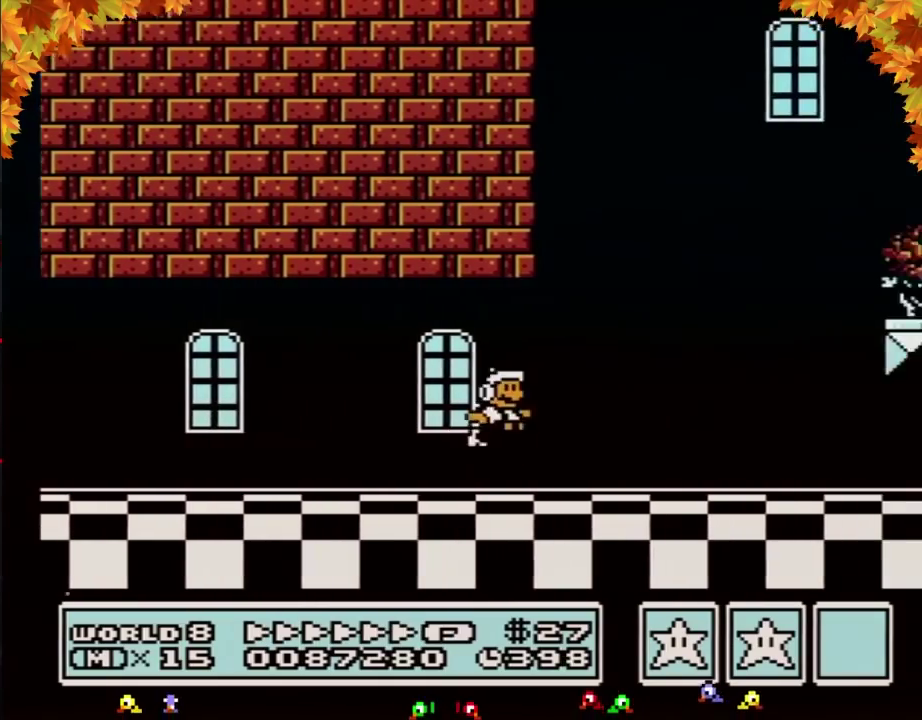
{"buttons": ["B", "DPAD_RIGHT"], "events": [[50, "A", "down"], [400, "A", "up"]]}
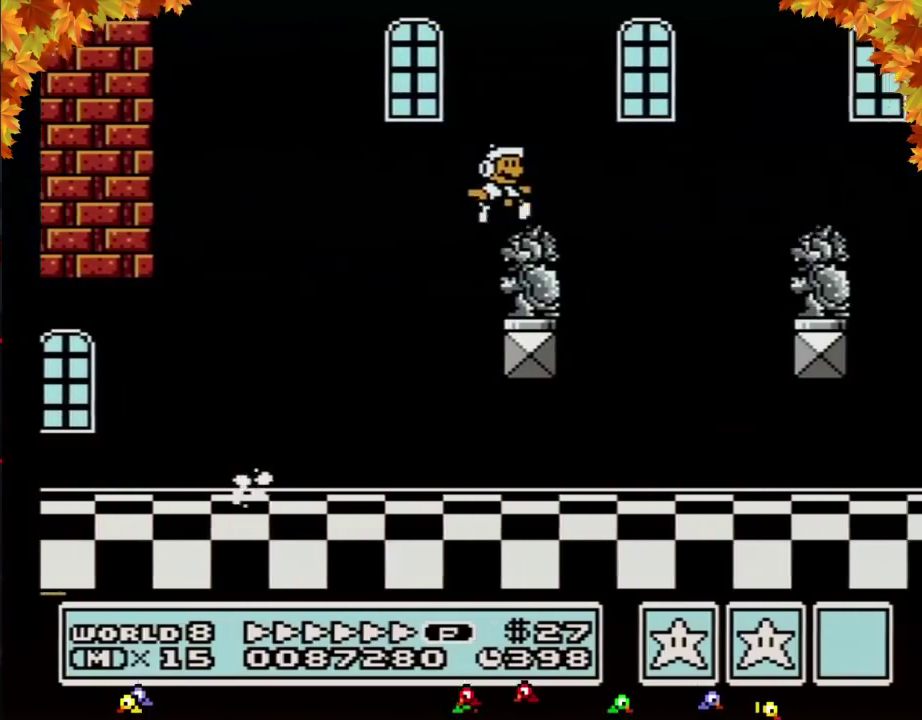
{"buttons": ["B", "DPAD_RIGHT"], "events": [[167, "A", "down"], [367, "A", "up"]]}
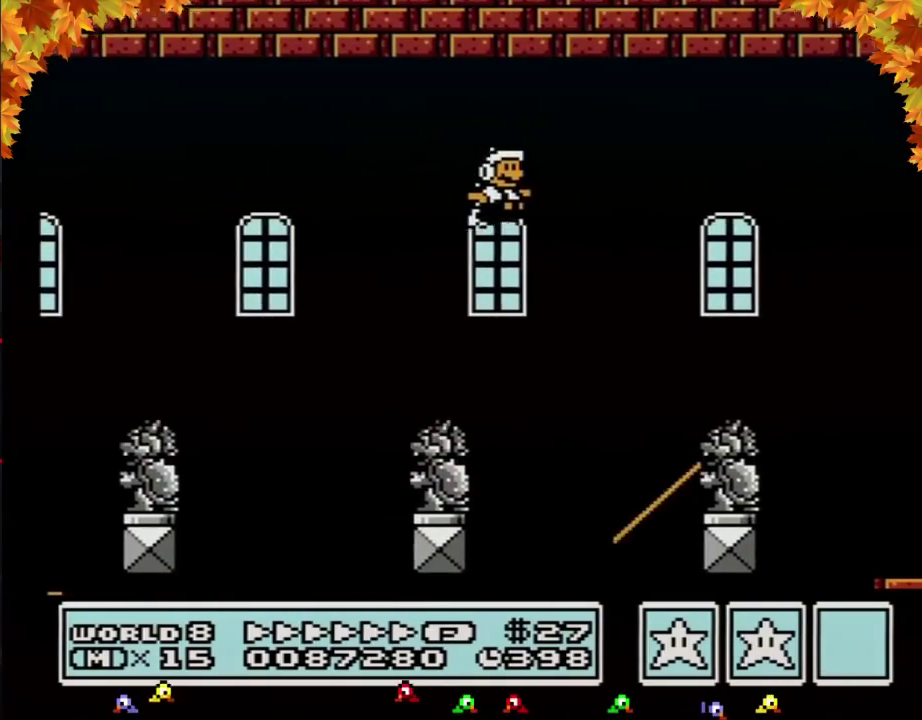
{"buttons": ["A", "B", "DPAD_RIGHT"], "events": [[217, "DPAD_LEFT", "down"], [217, "DPAD_RIGHT", "up"], [283, "DPAD_LEFT", "up"], [283, "DPAD_RIGHT", "down"], [467, "A", "down"]]}
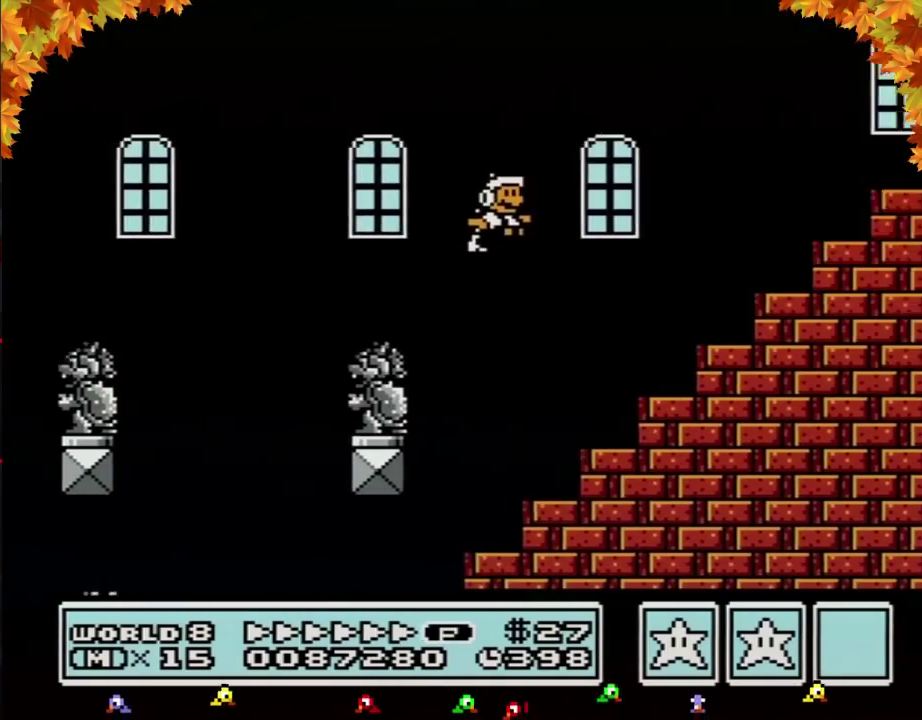
{"buttons": ["B", "DPAD_RIGHT"], "events": [[317, "A", "up"]]}
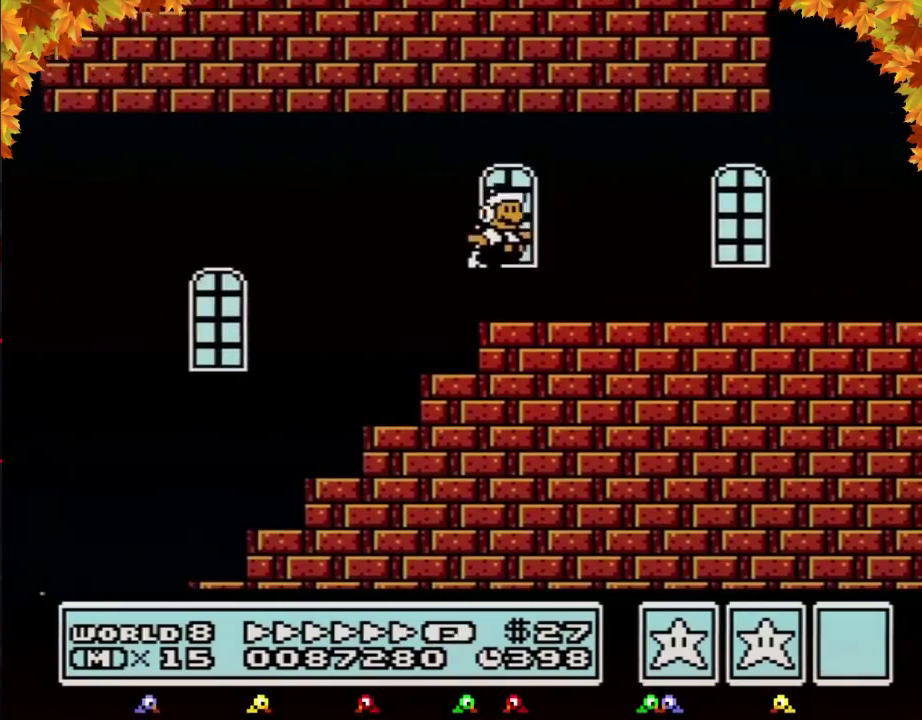
{"buttons": ["B", "DPAD_RIGHT"], "events": []}
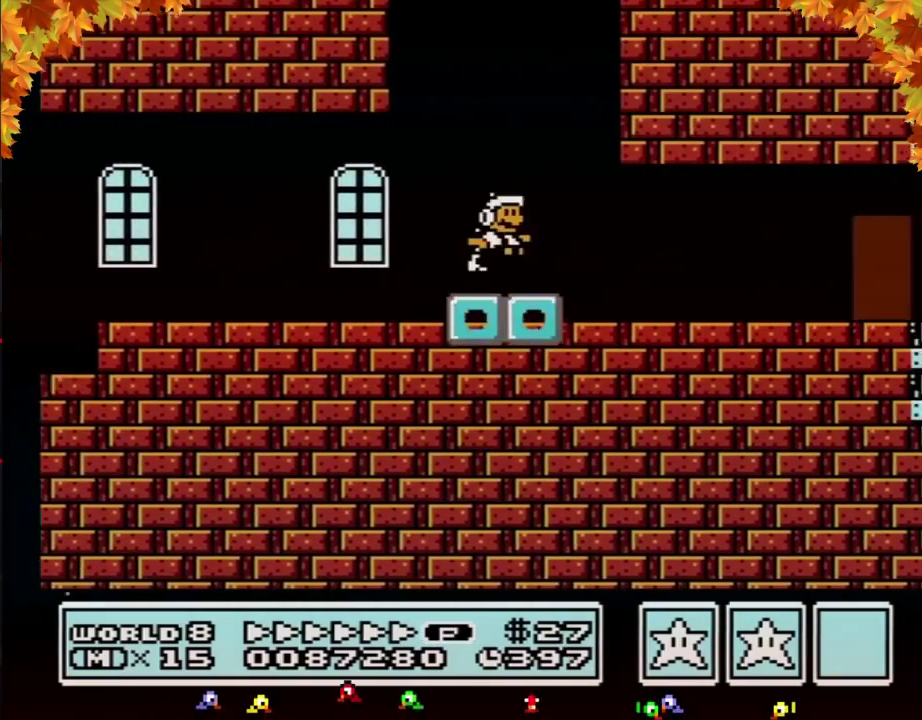
{"buttons": ["B", "DPAD_LEFT"], "events": [[67, "A", "down"], [217, "DPAD_LEFT", "down"], [217, "DPAD_RIGHT", "up"], [500, "A", "up"]]}
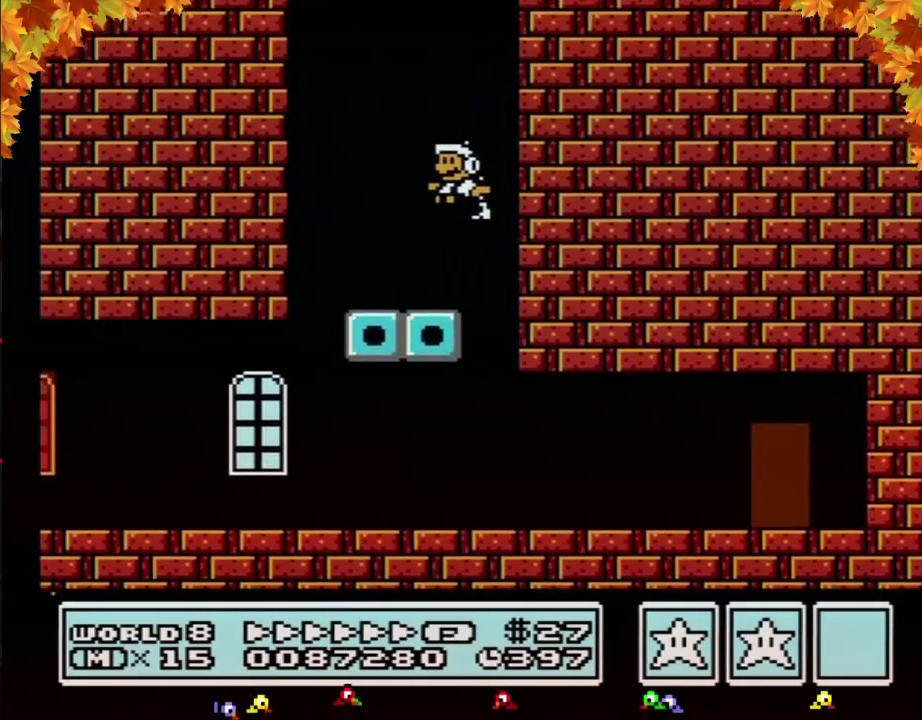
{"buttons": ["A", "B", "DPAD_RIGHT"], "events": [[317, "A", "down"], [317, "DPAD_LEFT", "up"], [317, "DPAD_RIGHT", "down"]]}
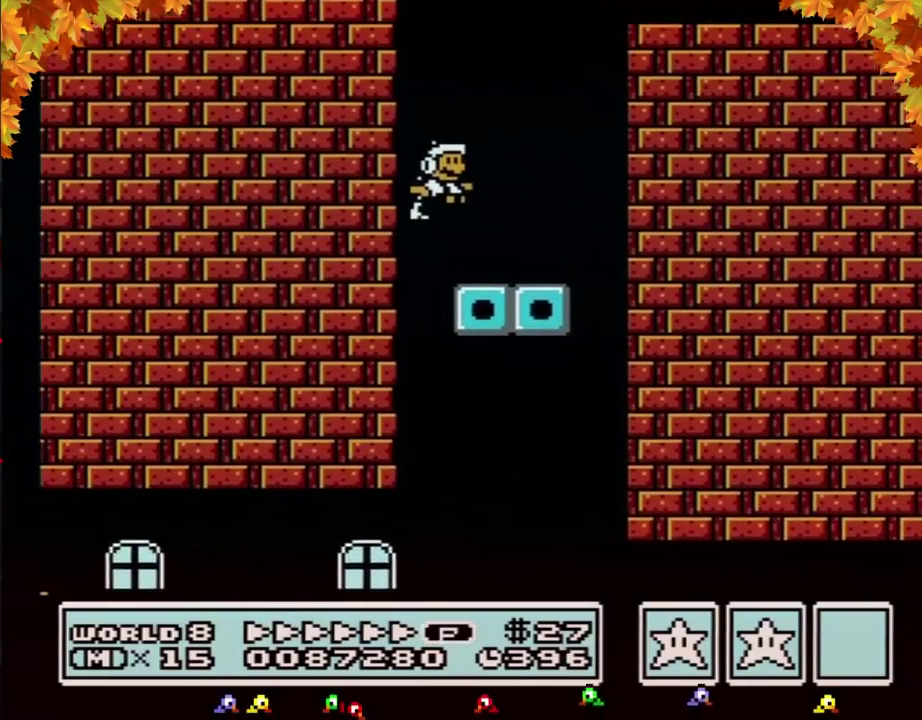
{"buttons": ["A", "B", "DPAD_RIGHT"], "events": [[183, "A", "up"], [433, "A", "down"]]}
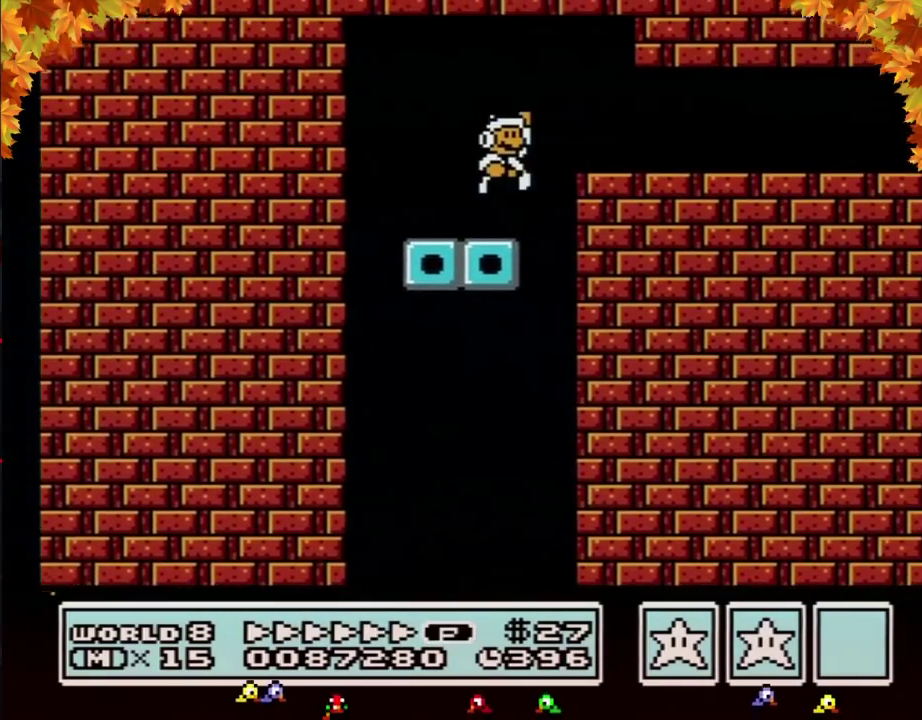
{"buttons": ["B", "DPAD_RIGHT"], "events": [[100, "A", "up"]]}
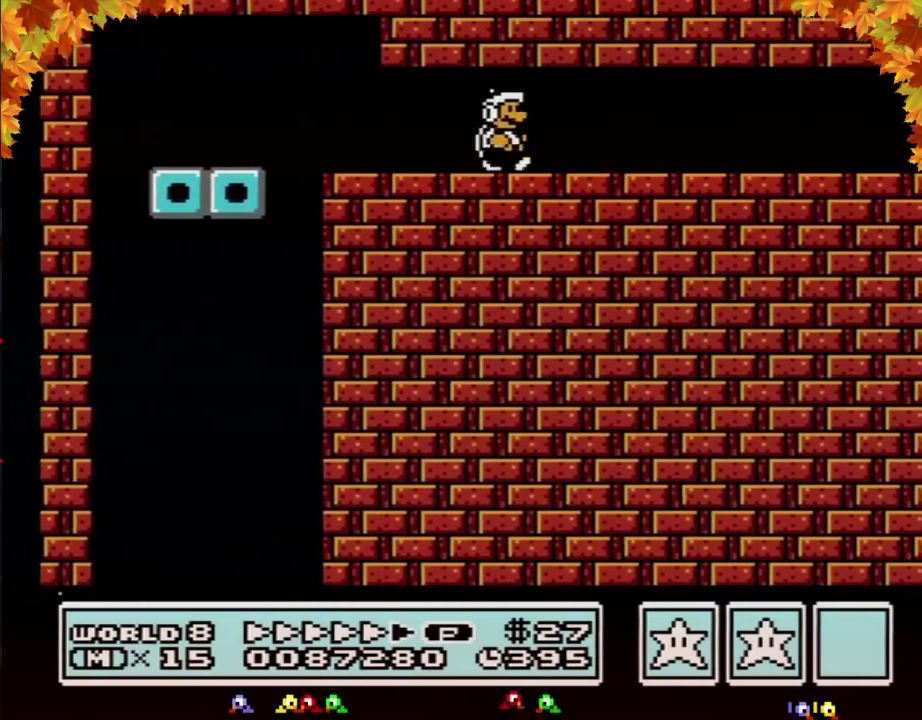
{"buttons": ["B", "DPAD_RIGHT"], "events": []}
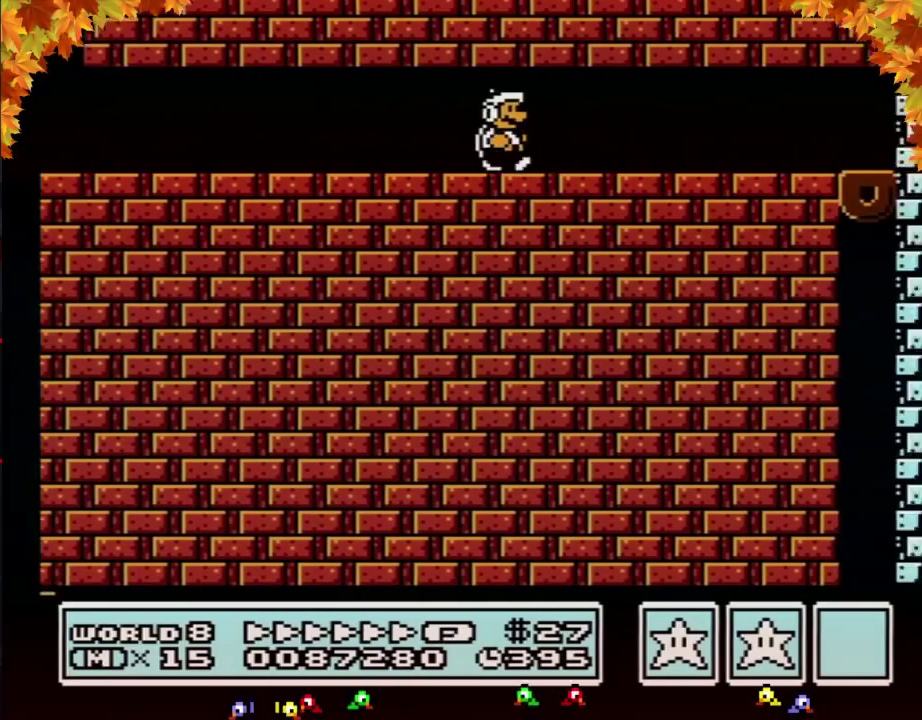
{"buttons": ["B", "DPAD_RIGHT"], "events": [[417, "B", "up"], [467, "B", "down"]]}
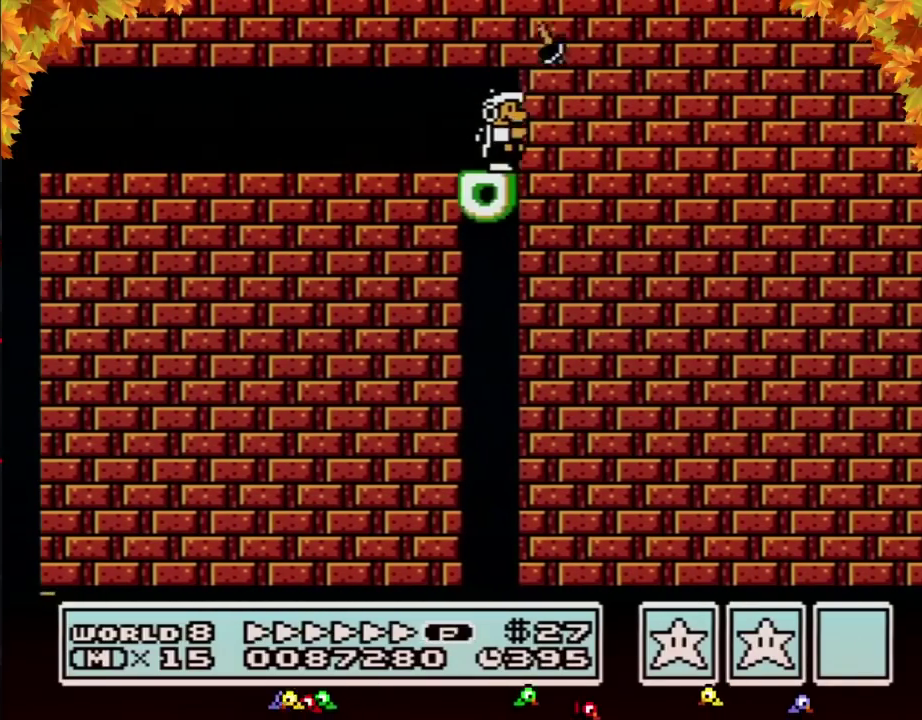
{"buttons": ["B"], "events": [[67, "DPAD_RIGHT", "up"]]}
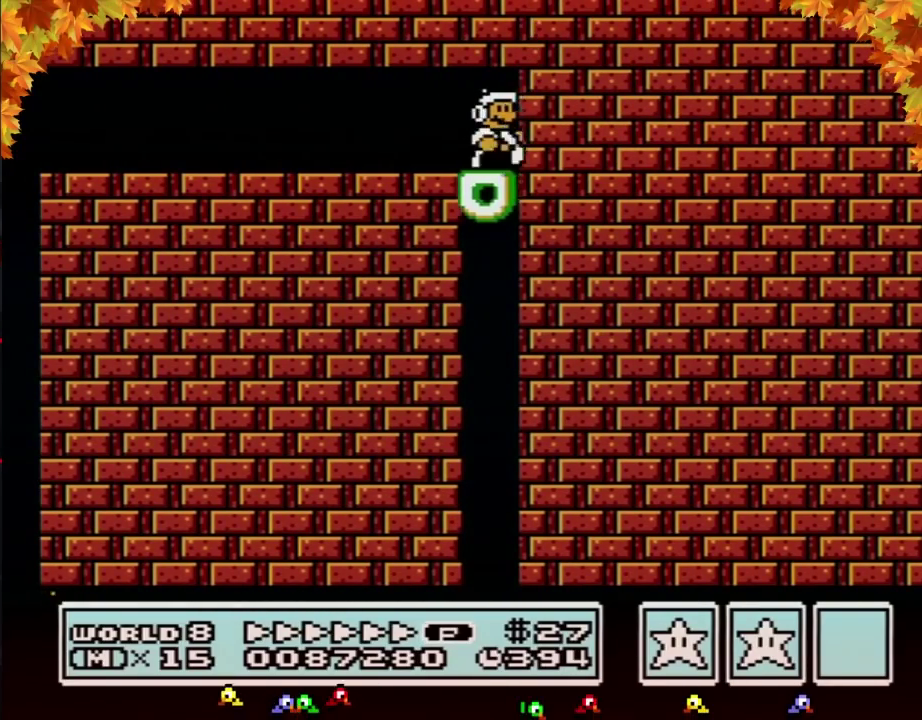
{"buttons": ["B", "DPAD_LEFT"], "events": [[383, "DPAD_LEFT", "down"]]}
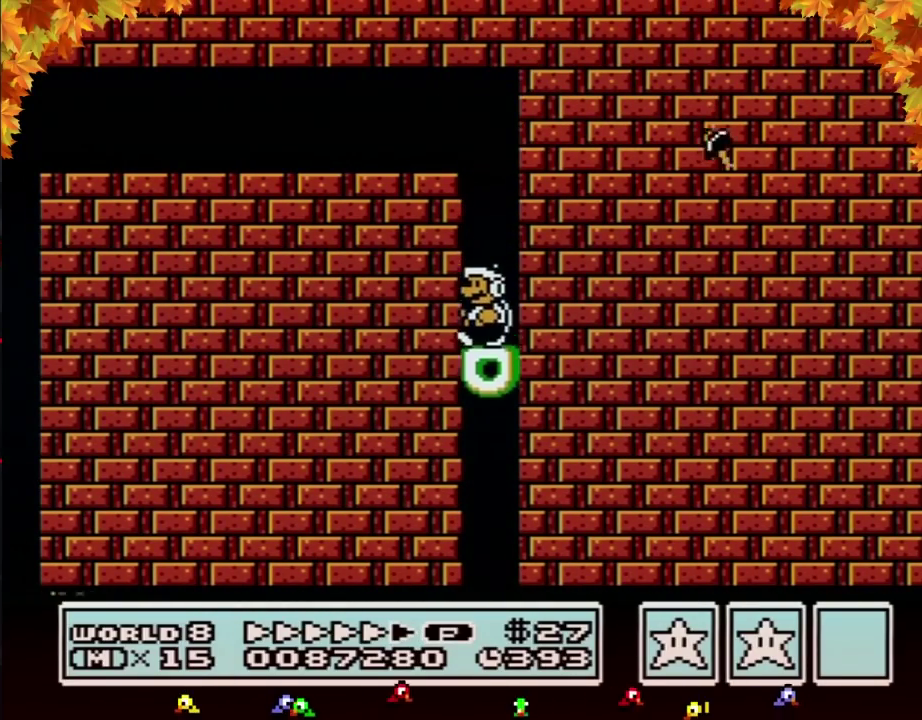
{"buttons": ["B"], "events": [[283, "DPAD_LEFT", "up"]]}
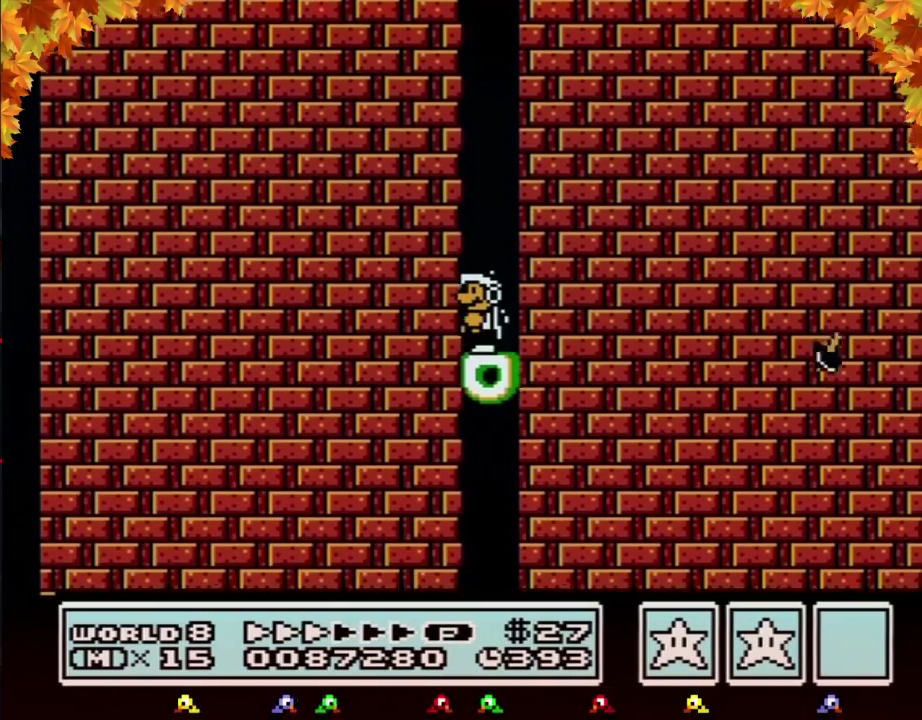
{"buttons": ["B", "DPAD_RIGHT"], "events": [[467, "DPAD_RIGHT", "down"]]}